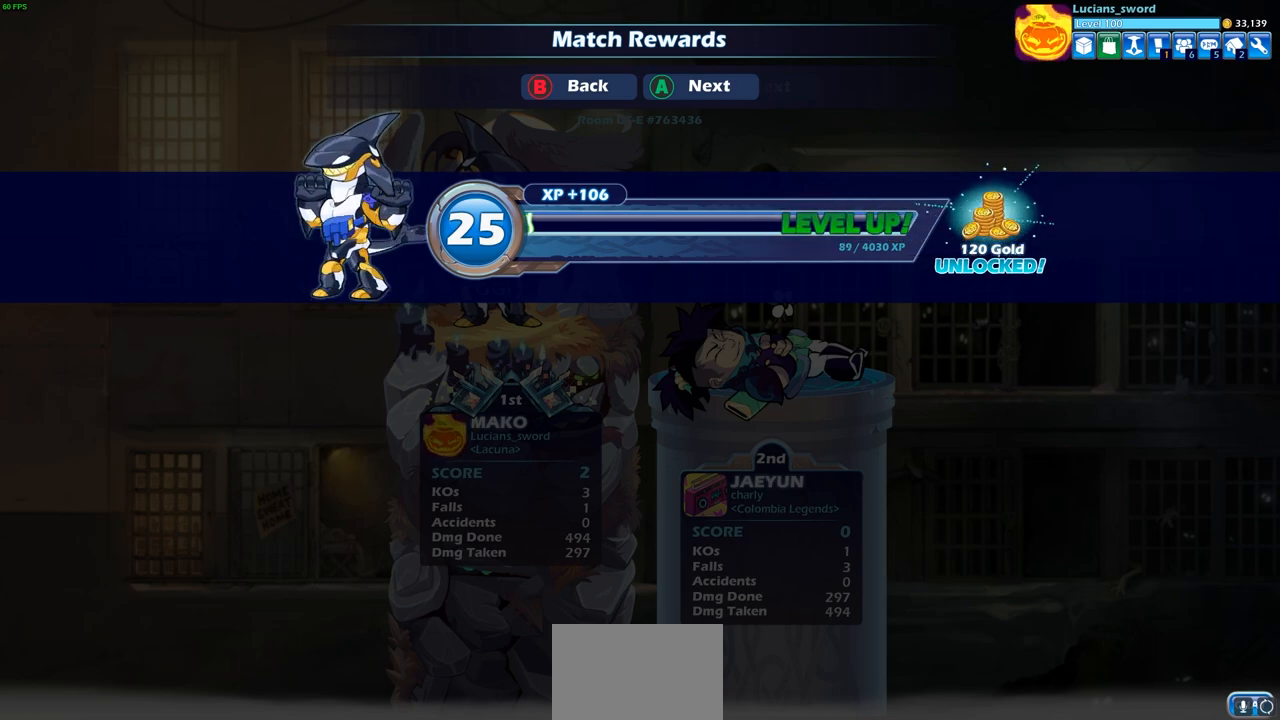
Gameplay with a controller (PlayStation layout); each line is a JSON object with the inputs held at the frame after it. "events" lists button and stick changes between this image and that frame as [ms after this image, input, new state], when the widget could be followed in between.
{"buttons": [], "left_stick": "center", "right_stick": "center", "events": []}
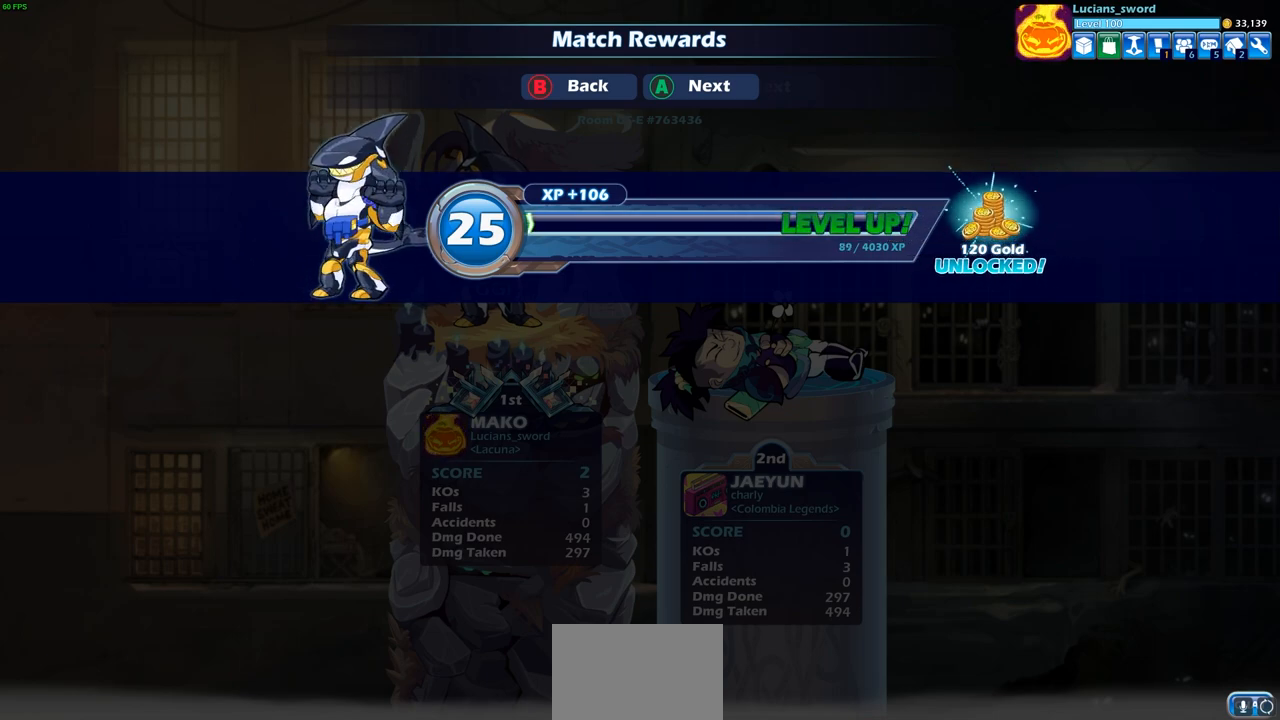
{"buttons": [], "left_stick": "center", "right_stick": "center", "events": []}
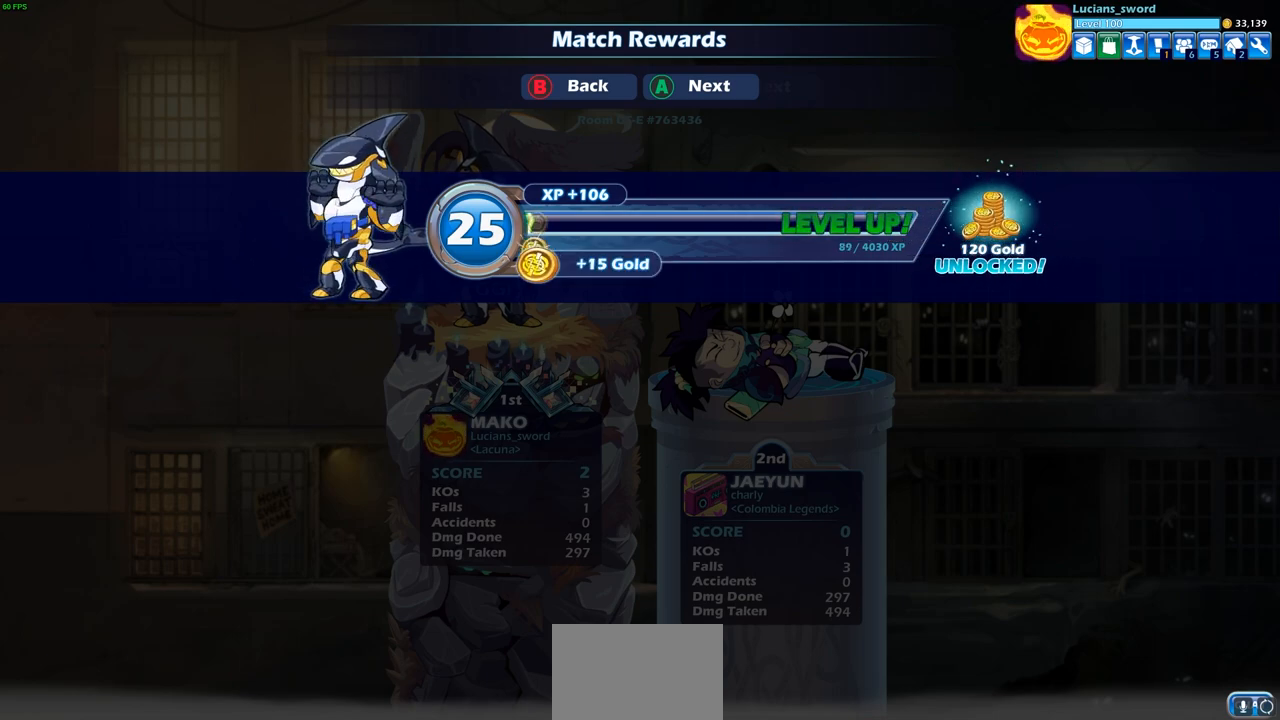
{"buttons": [], "left_stick": "center", "right_stick": "center", "events": []}
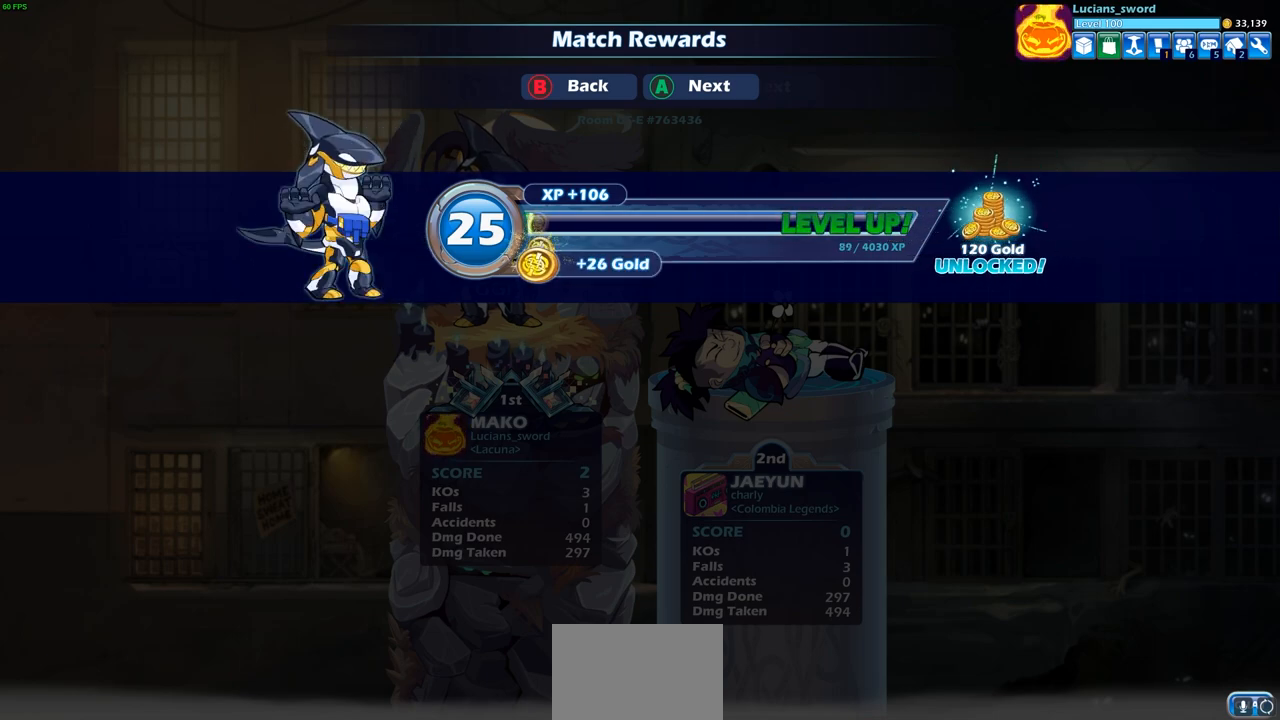
{"buttons": ["CROSS"], "left_stick": "center", "right_stick": "center", "events": [[417, "CROSS", "down"]]}
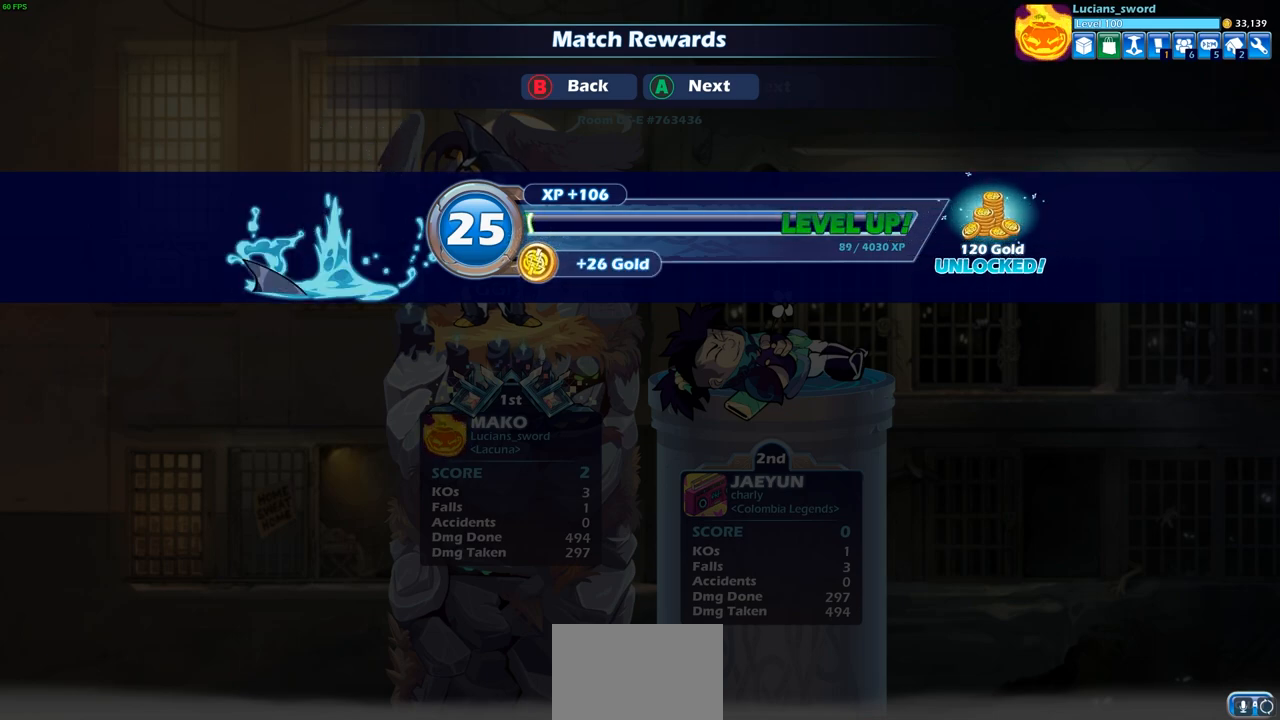
{"buttons": [], "left_stick": "center", "right_stick": "center", "events": [[17, "CROSS", "up"]]}
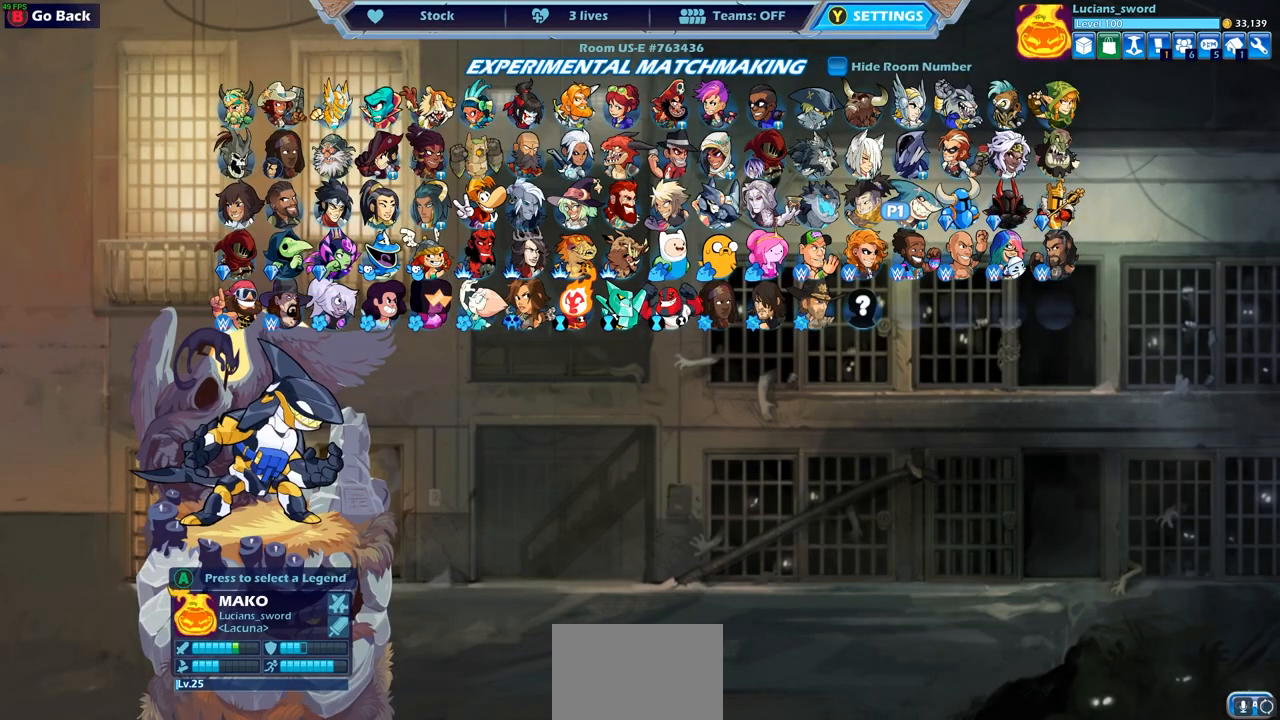
{"buttons": [], "left_stick": "center", "right_stick": "center", "events": []}
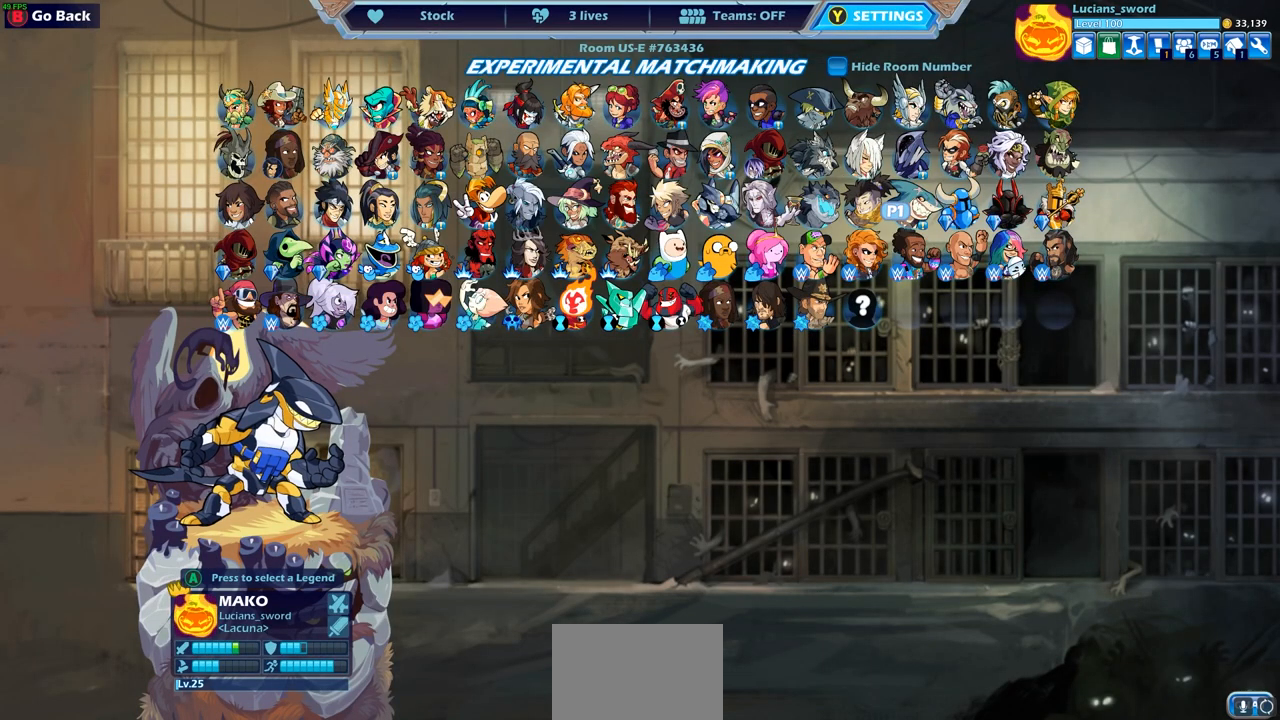
{"buttons": [], "left_stick": "center", "right_stick": "center", "events": [[17, "CIRCLE", "down"], [100, "CIRCLE", "up"]]}
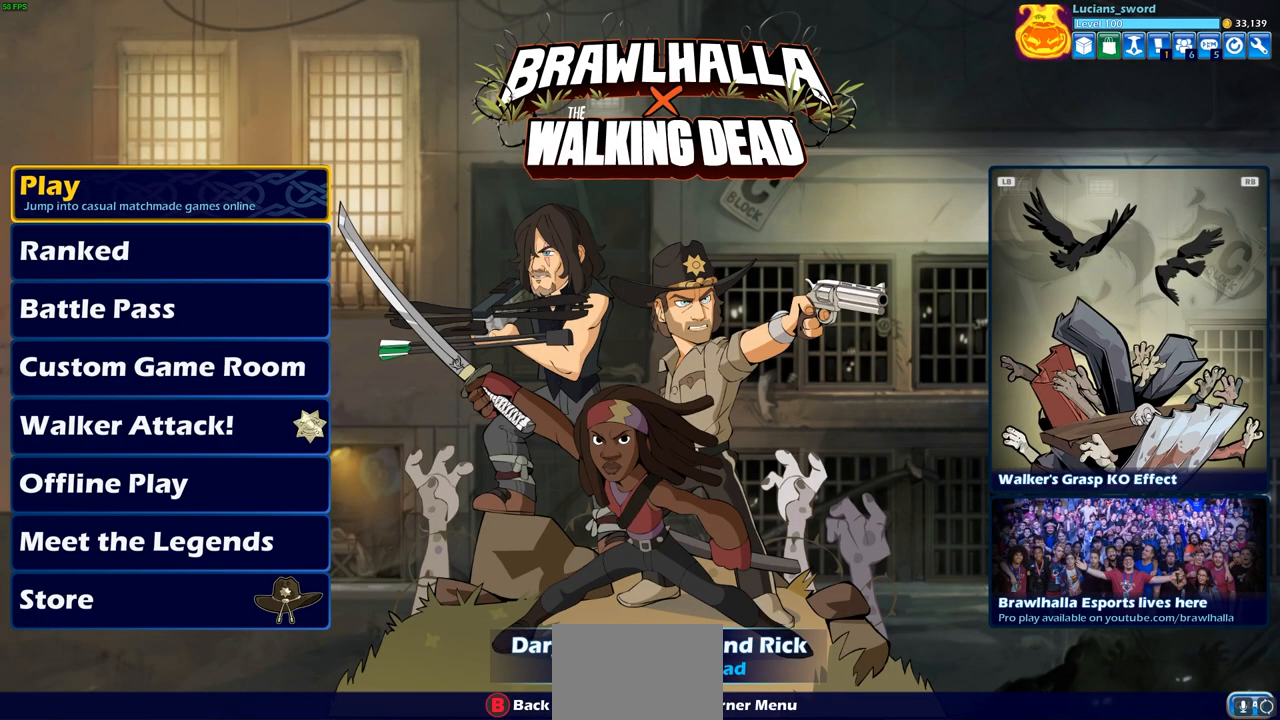
{"buttons": [], "left_stick": "center", "right_stick": "center", "events": [[150, "DPAD_UP", "down"], [267, "DPAD_UP", "up"]]}
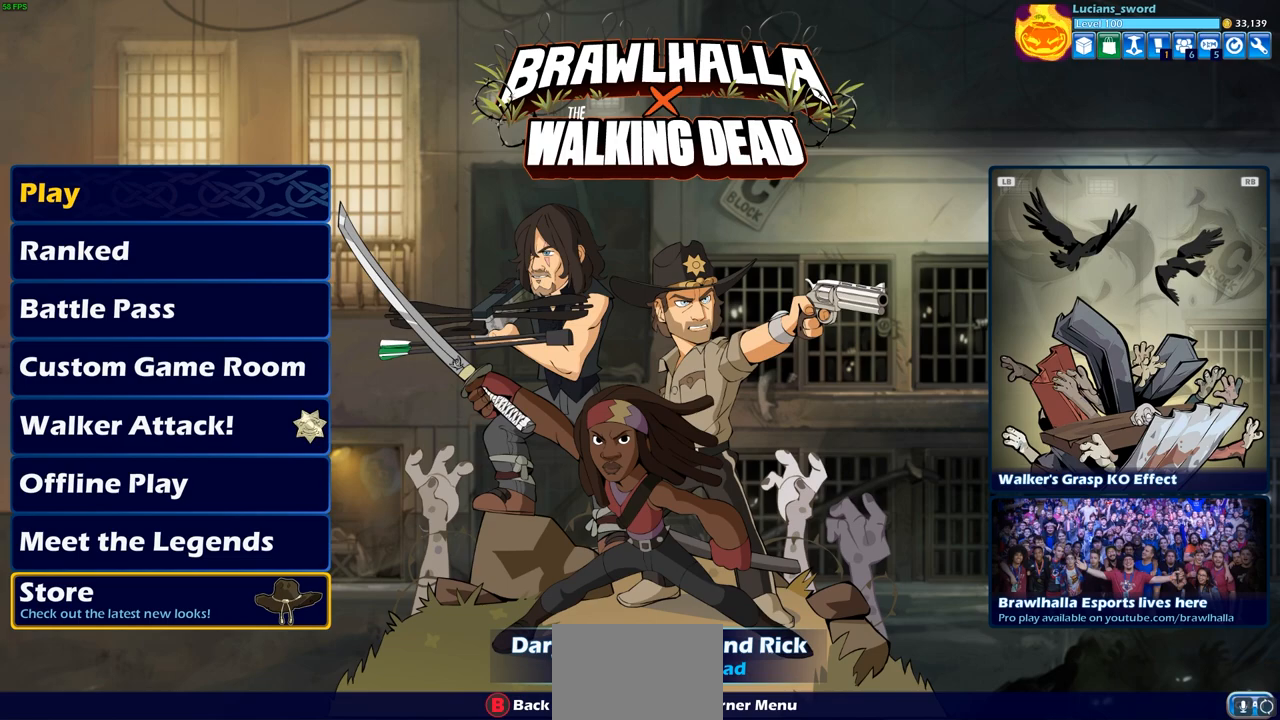
{"buttons": [], "left_stick": "center", "right_stick": "center", "events": [[33, "CROSS", "down"], [117, "CROSS", "up"]]}
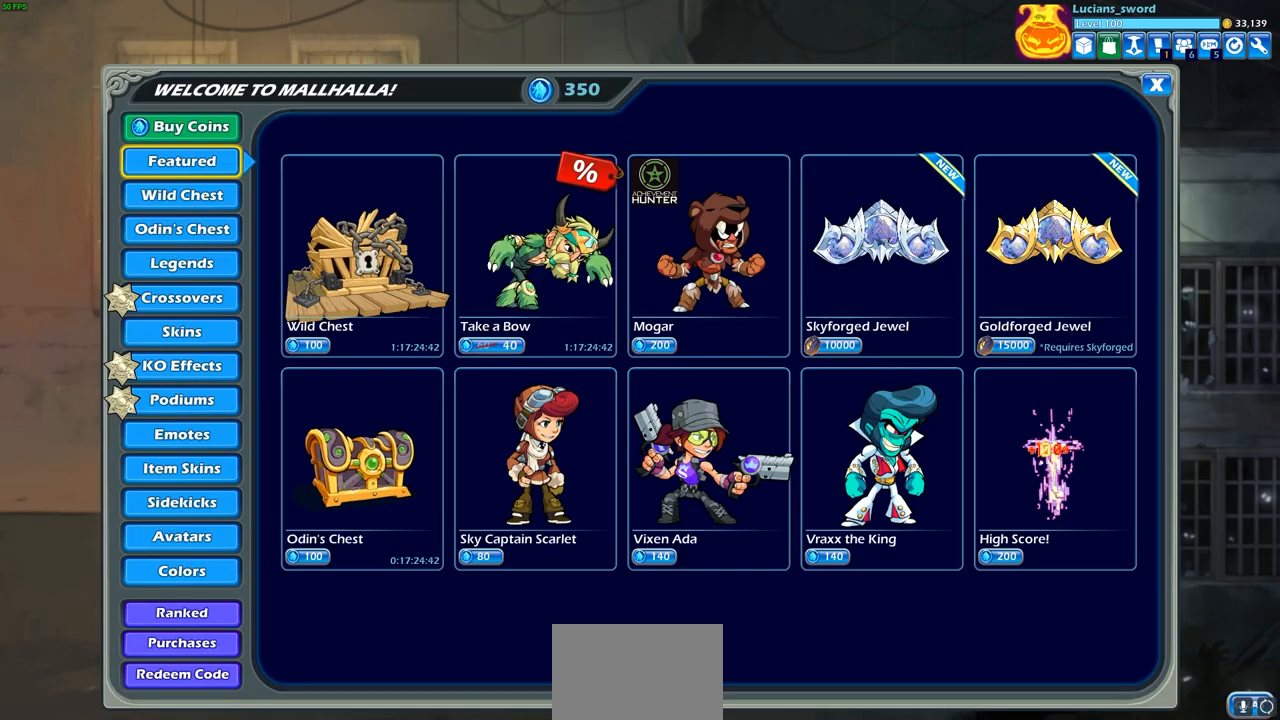
{"buttons": ["DPAD_DOWN"], "left_stick": "center", "right_stick": "center", "events": [[500, "DPAD_DOWN", "down"]]}
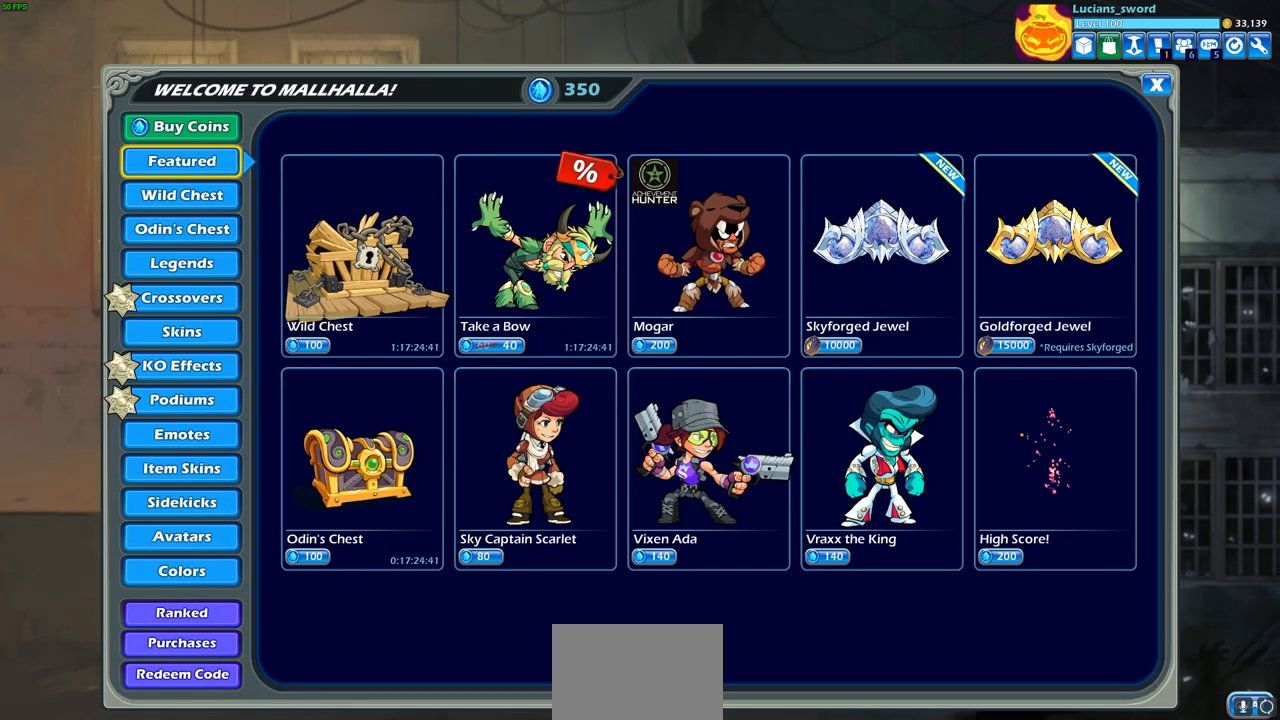
{"buttons": ["DPAD_DOWN"], "left_stick": "center", "right_stick": "center", "events": [[100, "DPAD_DOWN", "up"], [267, "DPAD_DOWN", "down"], [350, "DPAD_DOWN", "up"], [450, "DPAD_DOWN", "down"]]}
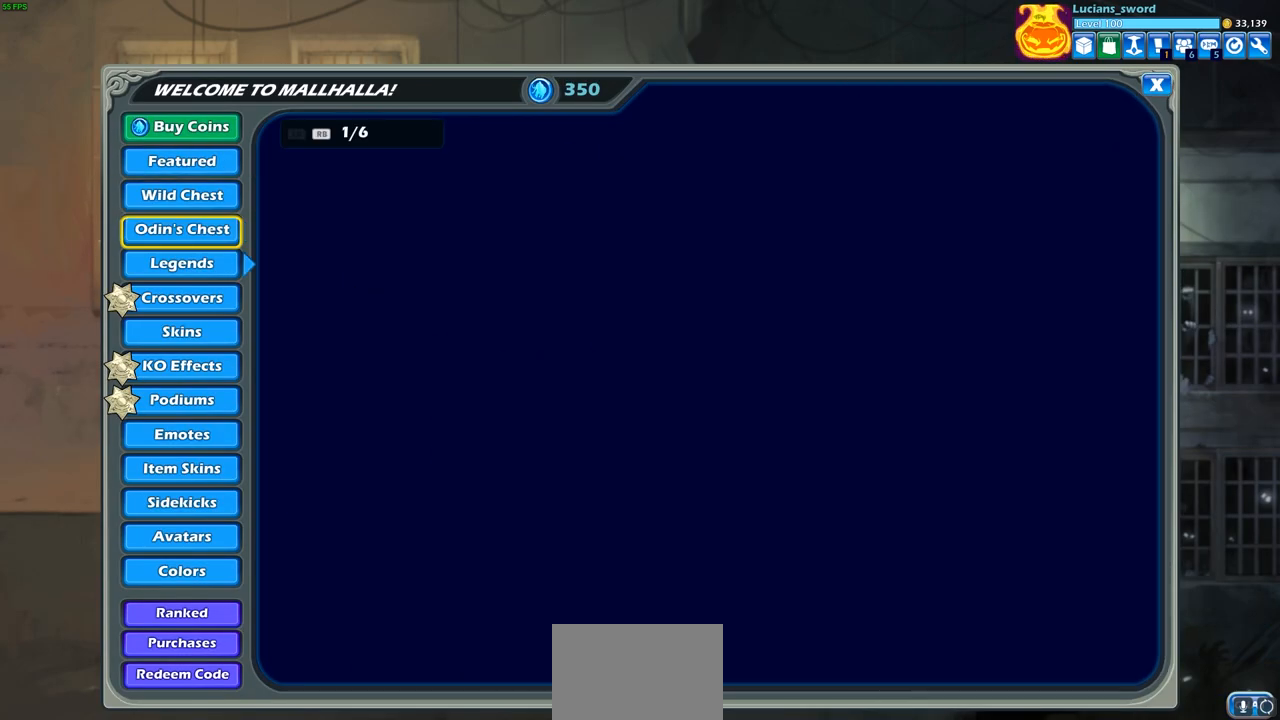
{"buttons": ["DPAD_DOWN"], "left_stick": "center", "right_stick": "center", "events": [[33, "DPAD_DOWN", "up"], [117, "DPAD_DOWN", "down"], [200, "DPAD_DOWN", "up"], [267, "DPAD_DOWN", "down"], [400, "DPAD_DOWN", "up"], [417, "DPAD_DOWN", "down"]]}
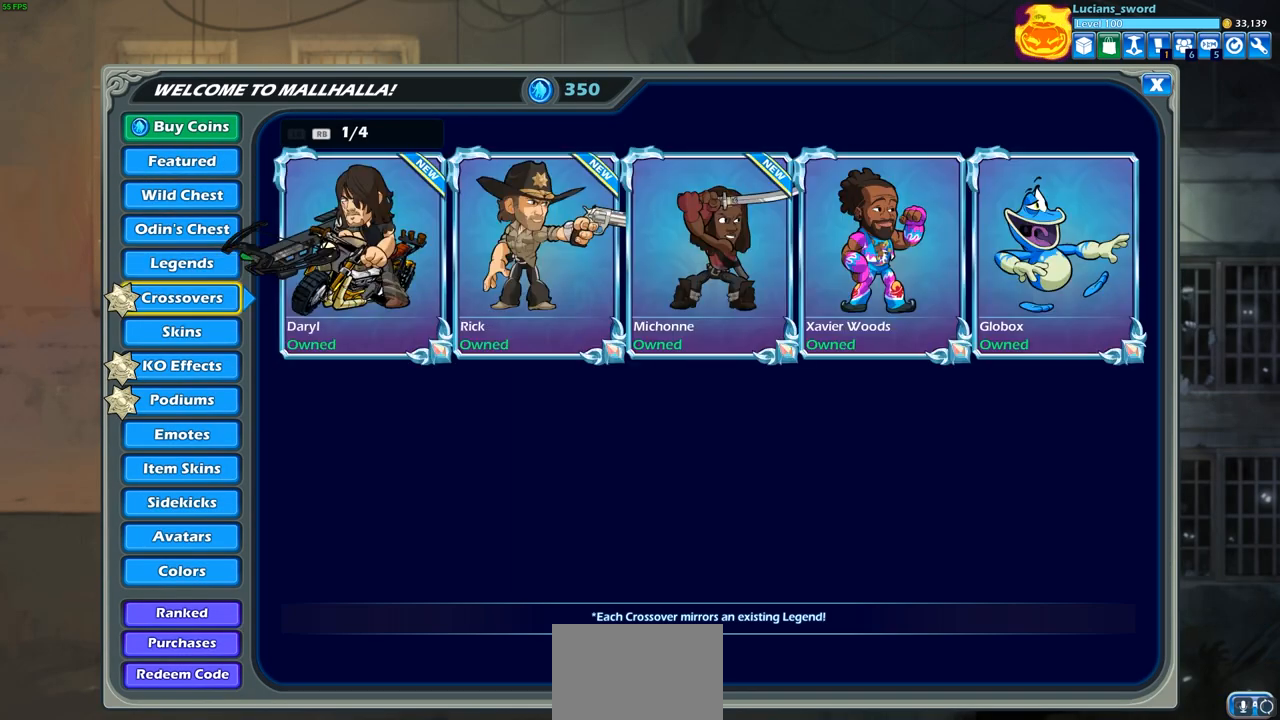
{"buttons": ["DPAD_DOWN"], "left_stick": "center", "right_stick": "center", "events": [[67, "DPAD_DOWN", "up"], [117, "DPAD_DOWN", "down"], [233, "DPAD_DOWN", "up"], [283, "DPAD_DOWN", "down"], [383, "DPAD_DOWN", "up"], [450, "DPAD_DOWN", "down"]]}
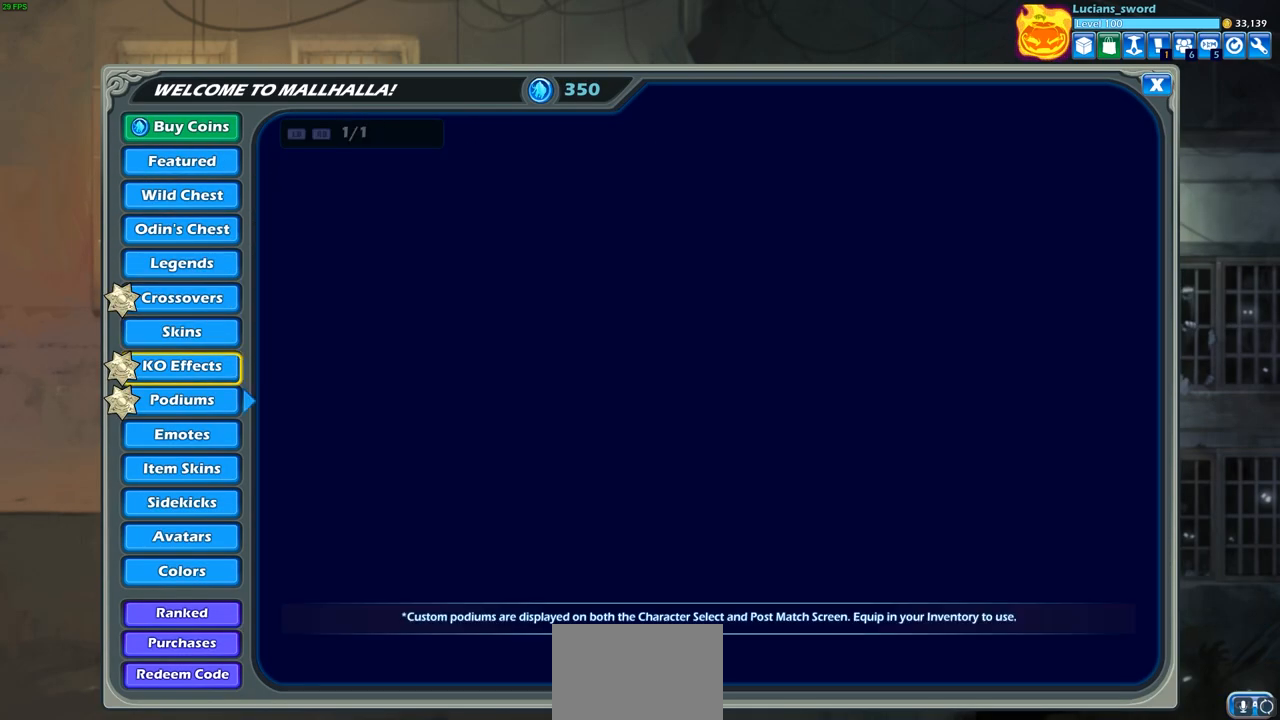
{"buttons": ["DPAD_DOWN"], "left_stick": "center", "right_stick": "center", "events": [[50, "DPAD_DOWN", "up"], [117, "DPAD_DOWN", "down"], [217, "DPAD_DOWN", "up"], [267, "DPAD_DOWN", "down"], [367, "DPAD_DOWN", "up"], [433, "DPAD_DOWN", "down"]]}
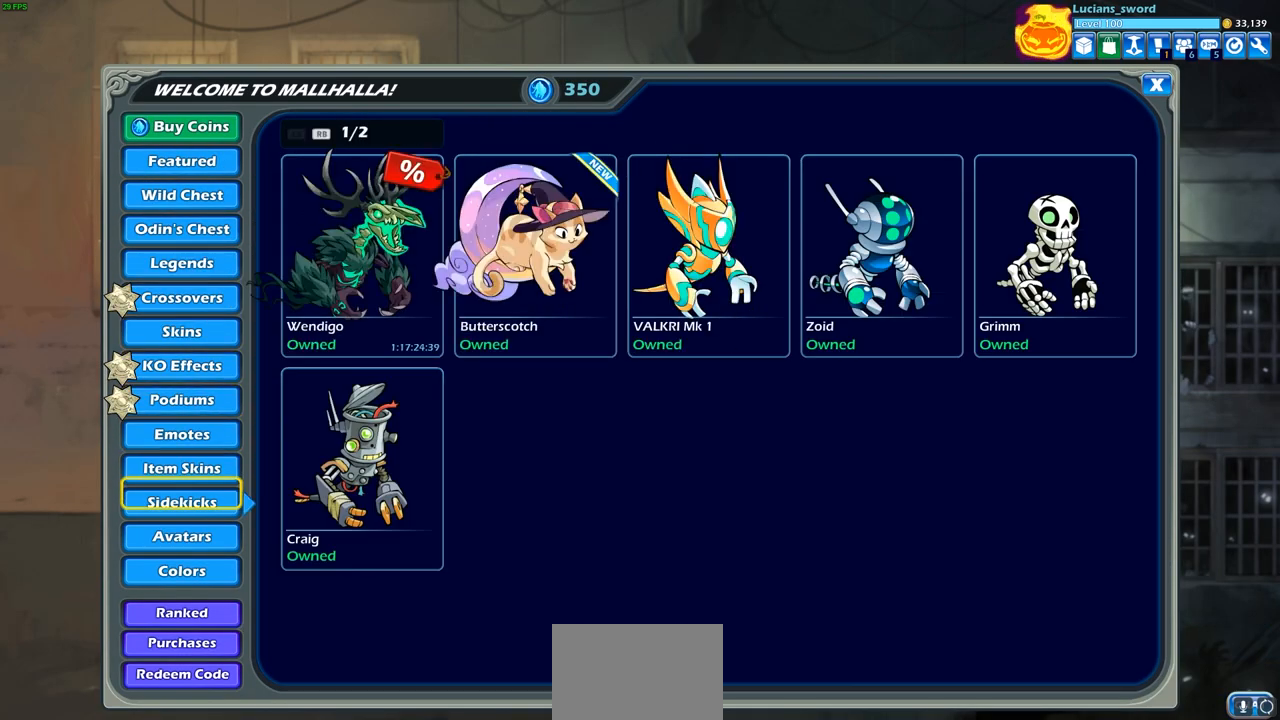
{"buttons": [], "left_stick": "center", "right_stick": "center", "events": [[33, "DPAD_DOWN", "up"], [117, "DPAD_DOWN", "down"], [200, "DPAD_DOWN", "up"], [300, "DPAD_DOWN", "down"], [367, "DPAD_DOWN", "up"]]}
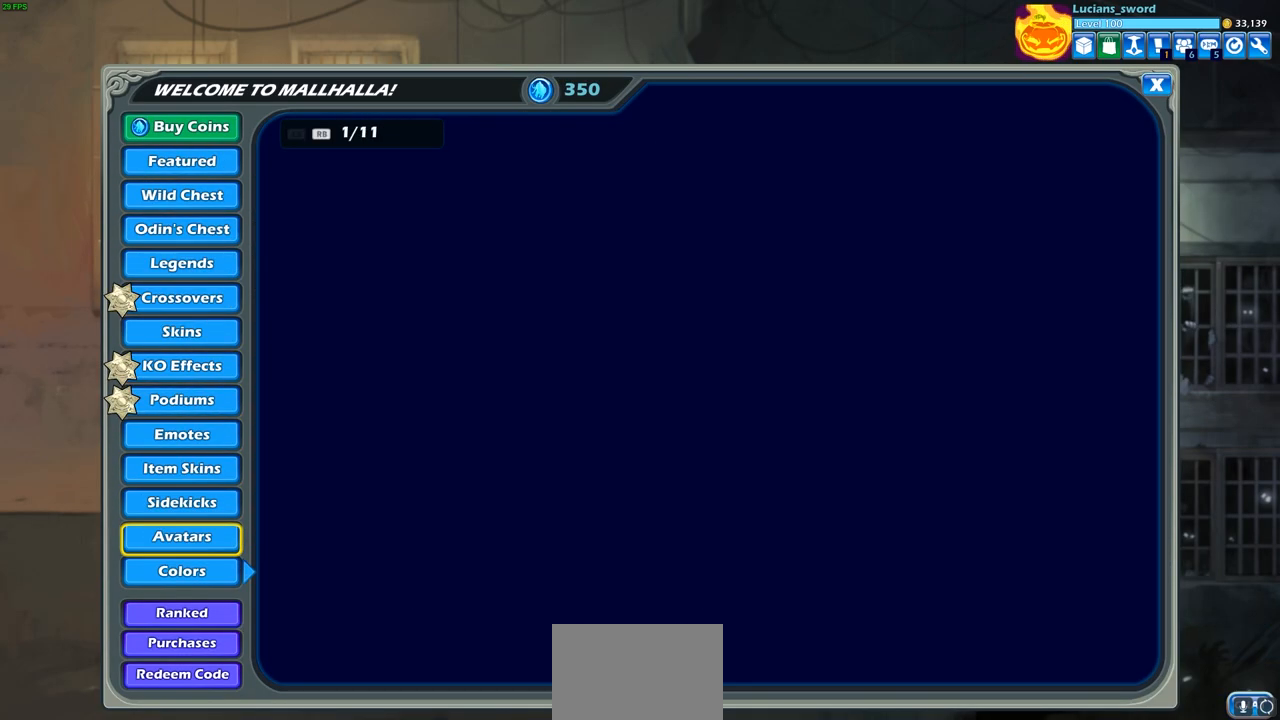
{"buttons": [], "left_stick": "center", "right_stick": "center", "events": []}
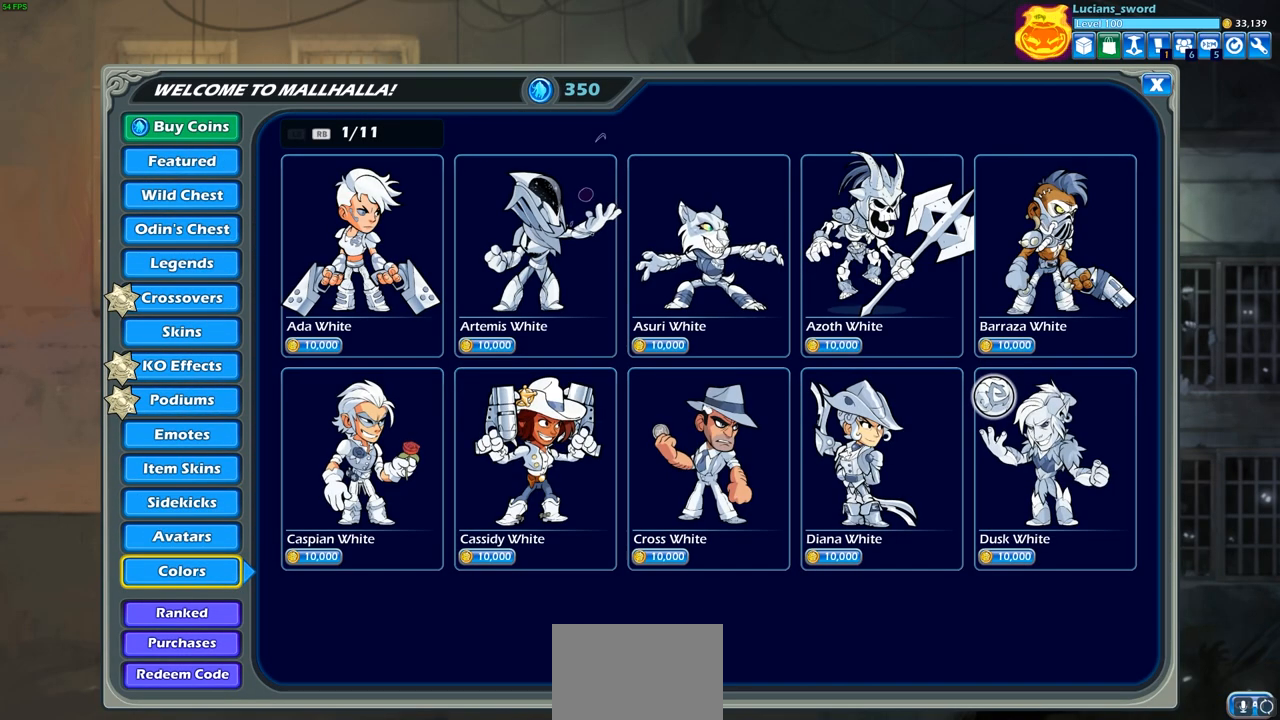
{"buttons": [], "left_stick": "center", "right_stick": "center", "events": []}
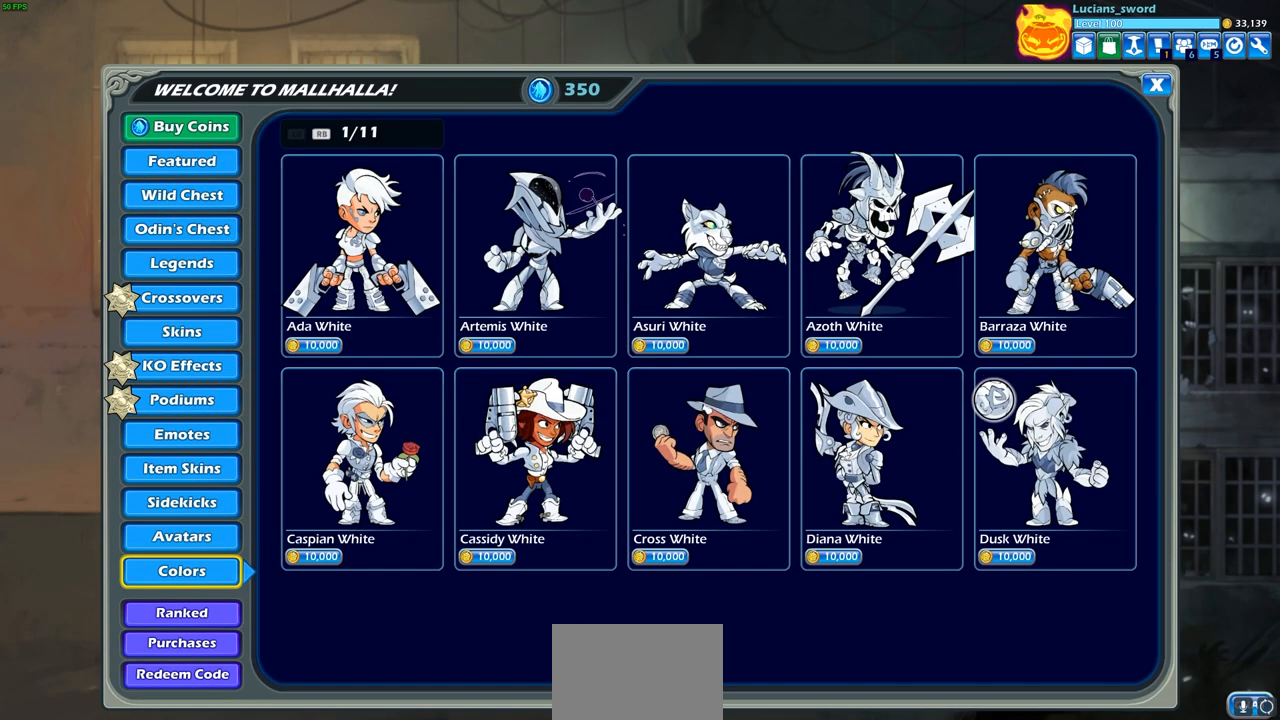
{"buttons": ["DPAD_RIGHT"], "left_stick": "center", "right_stick": "center", "events": [[217, "DPAD_RIGHT", "down"], [350, "DPAD_RIGHT", "up"], [483, "DPAD_RIGHT", "down"]]}
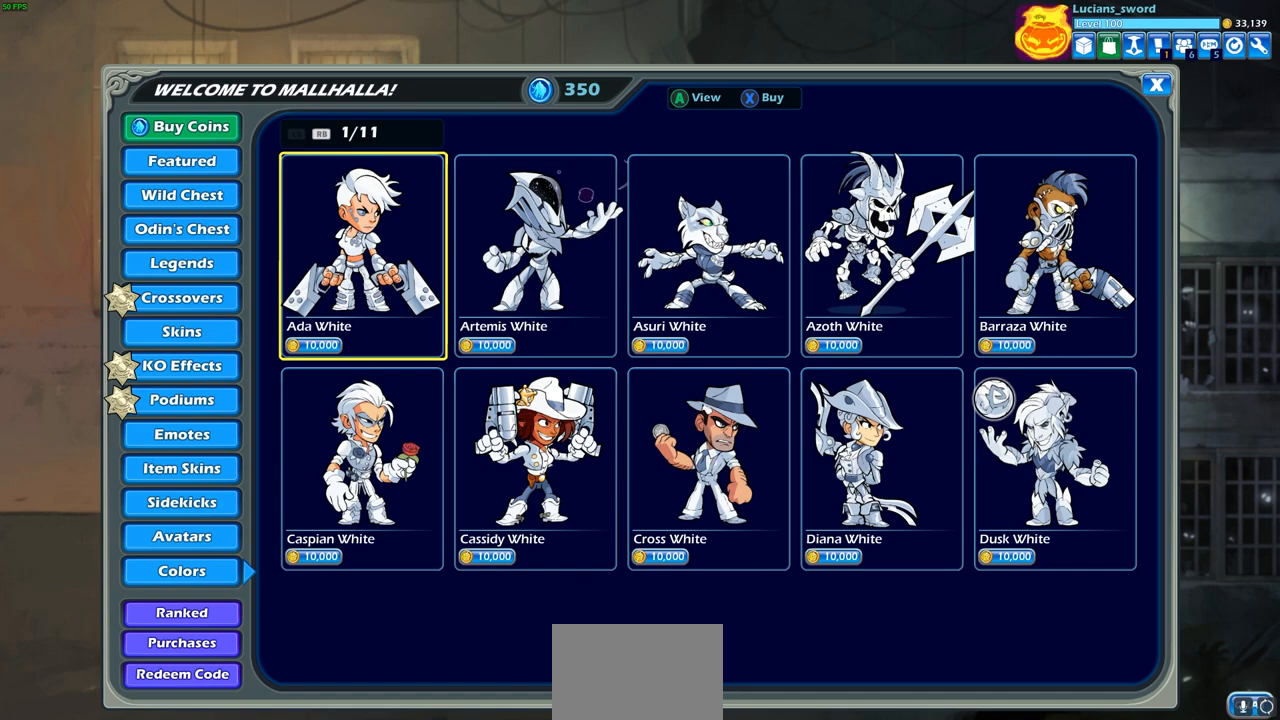
{"buttons": [], "left_stick": "center", "right_stick": "center", "events": [[83, "DPAD_RIGHT", "up"], [183, "DPAD_RIGHT", "down"], [283, "DPAD_RIGHT", "up"], [350, "DPAD_RIGHT", "down"], [450, "DPAD_RIGHT", "up"]]}
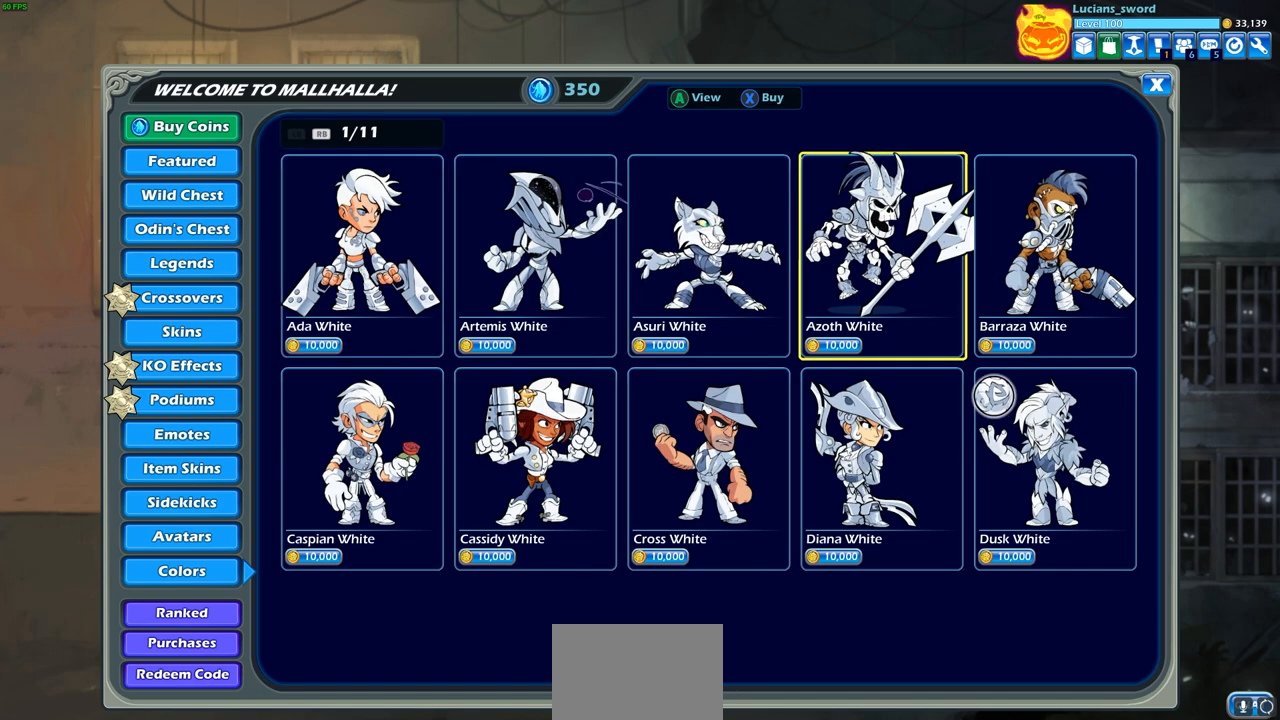
{"buttons": [], "left_stick": "center", "right_stick": "center", "events": [[50, "DPAD_DOWN", "down"], [150, "DPAD_DOWN", "up"], [267, "R1", "down"], [350, "R1", "up"]]}
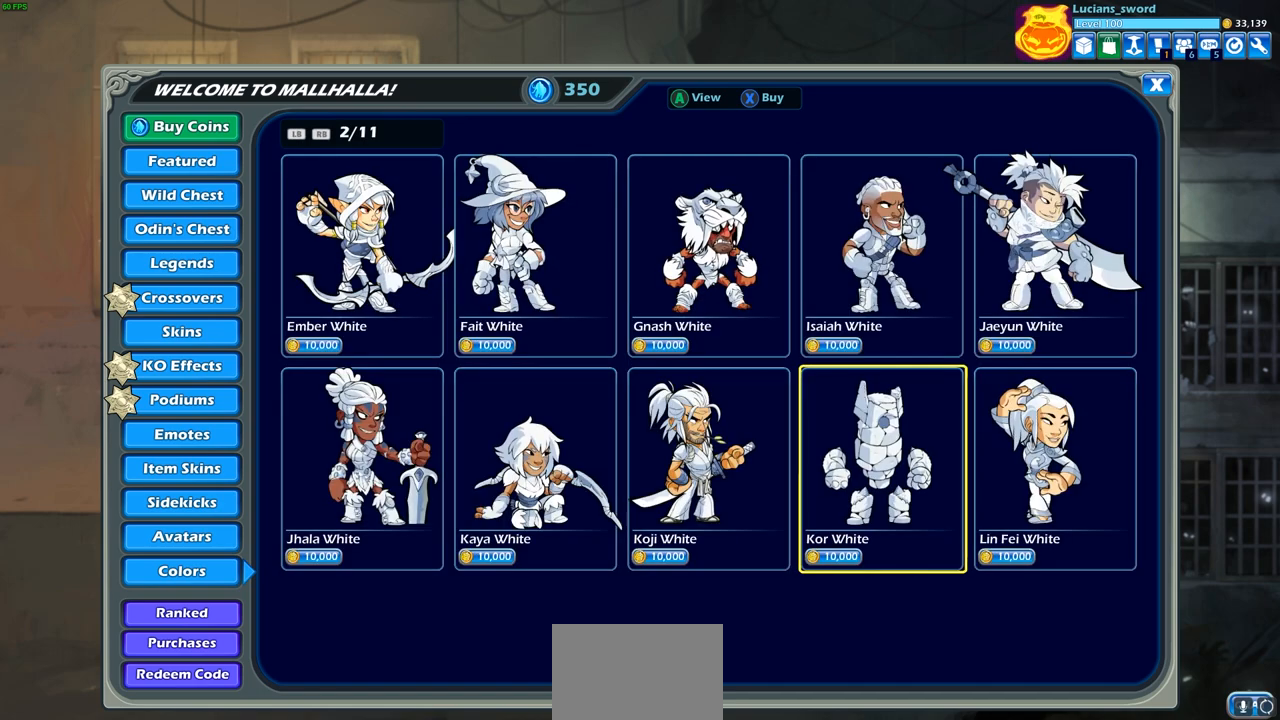
{"buttons": [], "left_stick": "center", "right_stick": "center", "events": []}
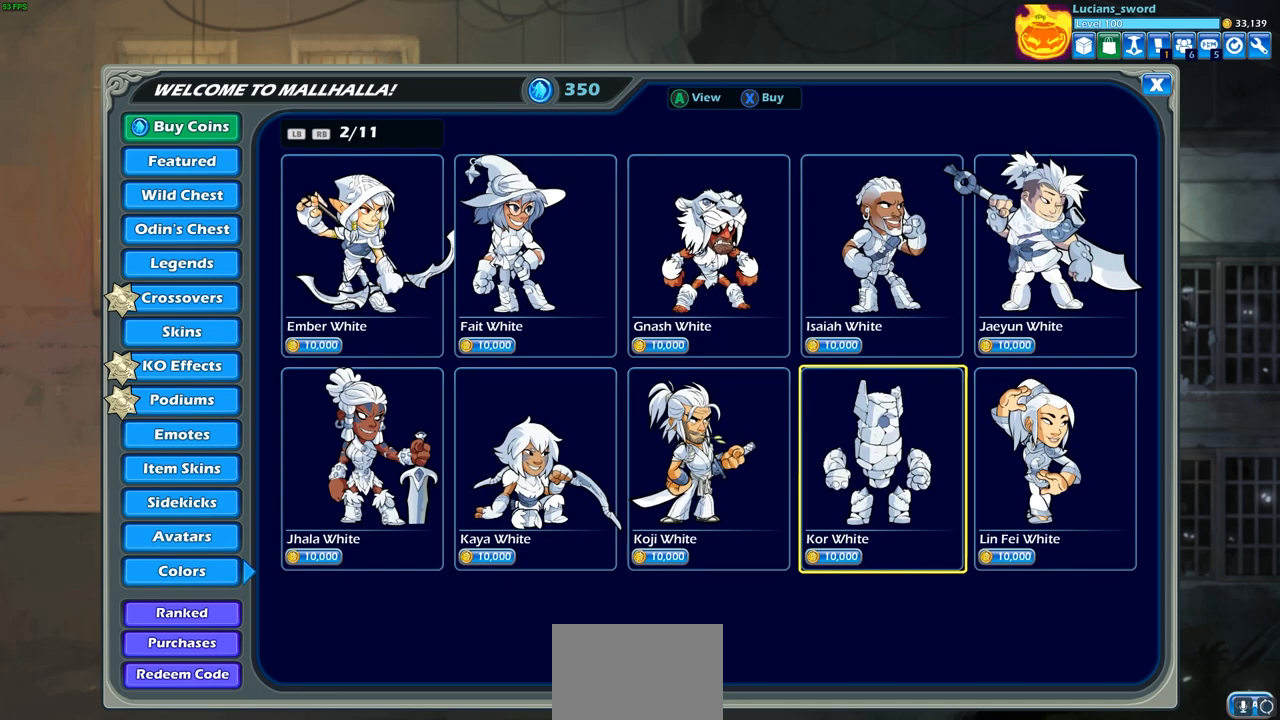
{"buttons": [], "left_stick": "center", "right_stick": "center", "events": [[183, "DPAD_LEFT", "down"], [300, "DPAD_LEFT", "up"]]}
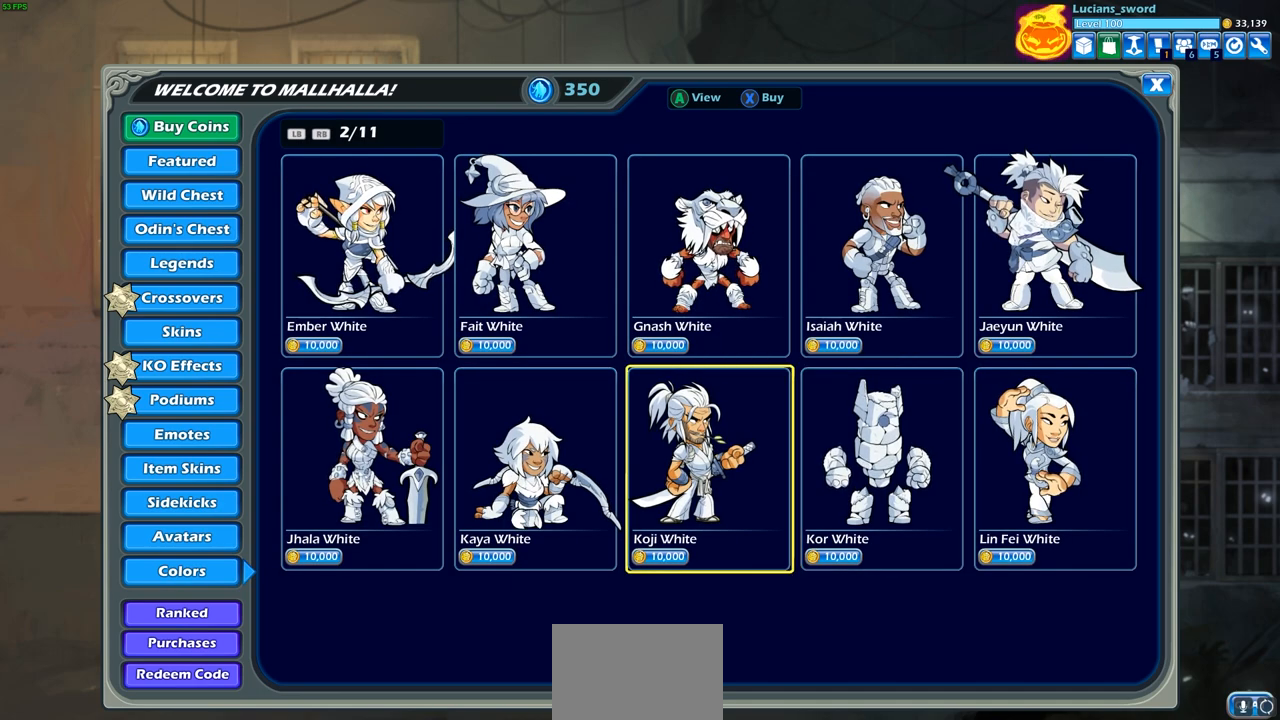
{"buttons": [], "left_stick": "center", "right_stick": "center", "events": [[50, "R1", "down"], [133, "R1", "up"]]}
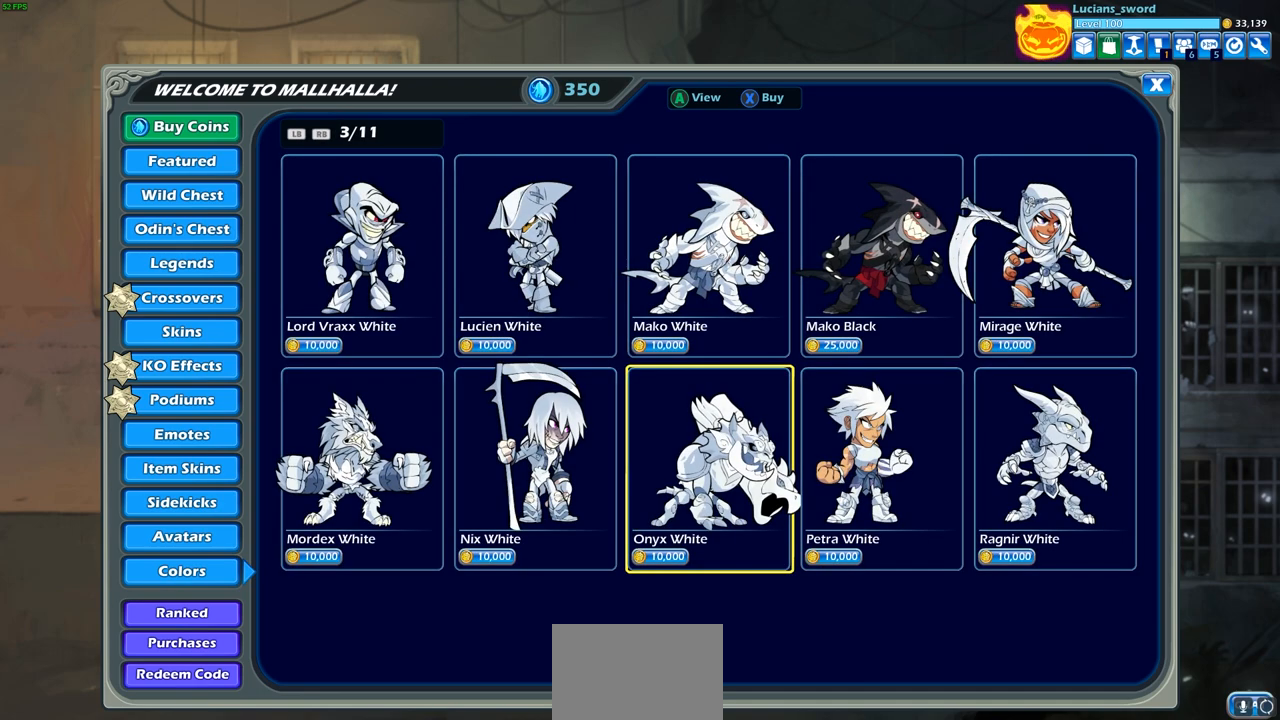
{"buttons": [], "left_stick": "center", "right_stick": "center", "events": [[367, "DPAD_UP", "down"], [483, "DPAD_UP", "up"]]}
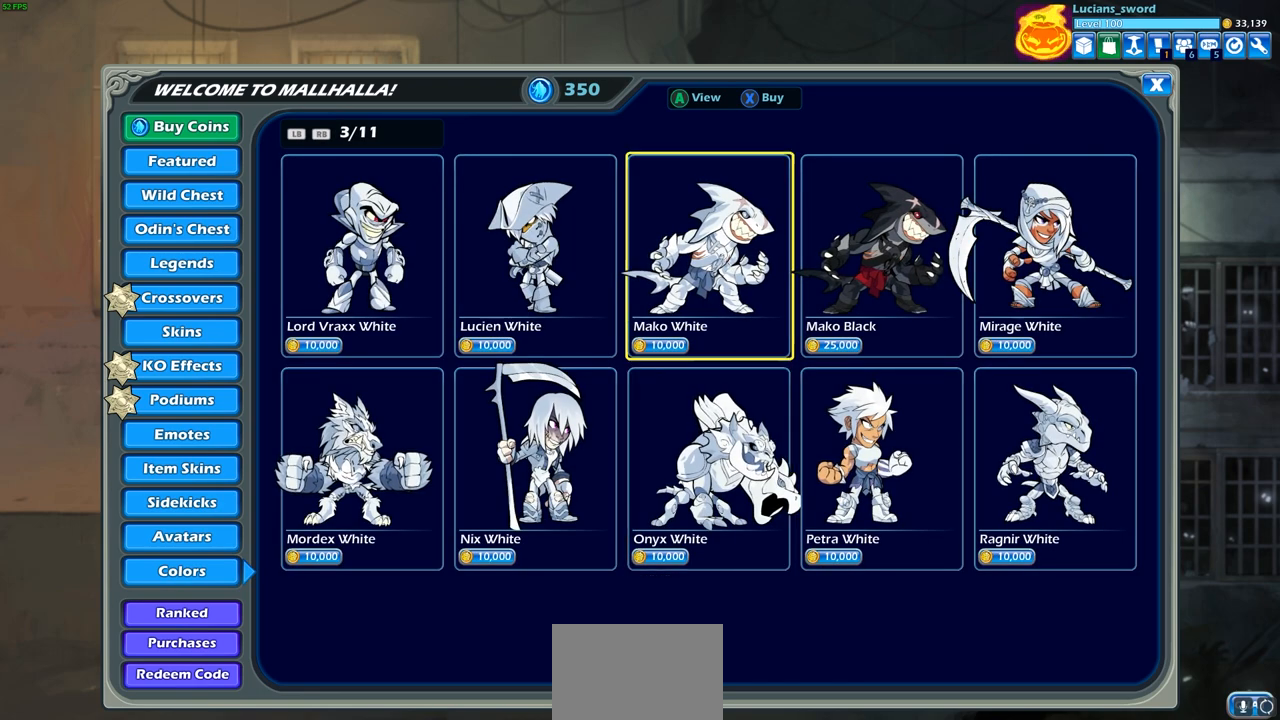
{"buttons": [], "left_stick": "center", "right_stick": "center", "events": [[133, "DPAD_RIGHT", "down"], [233, "DPAD_RIGHT", "up"]]}
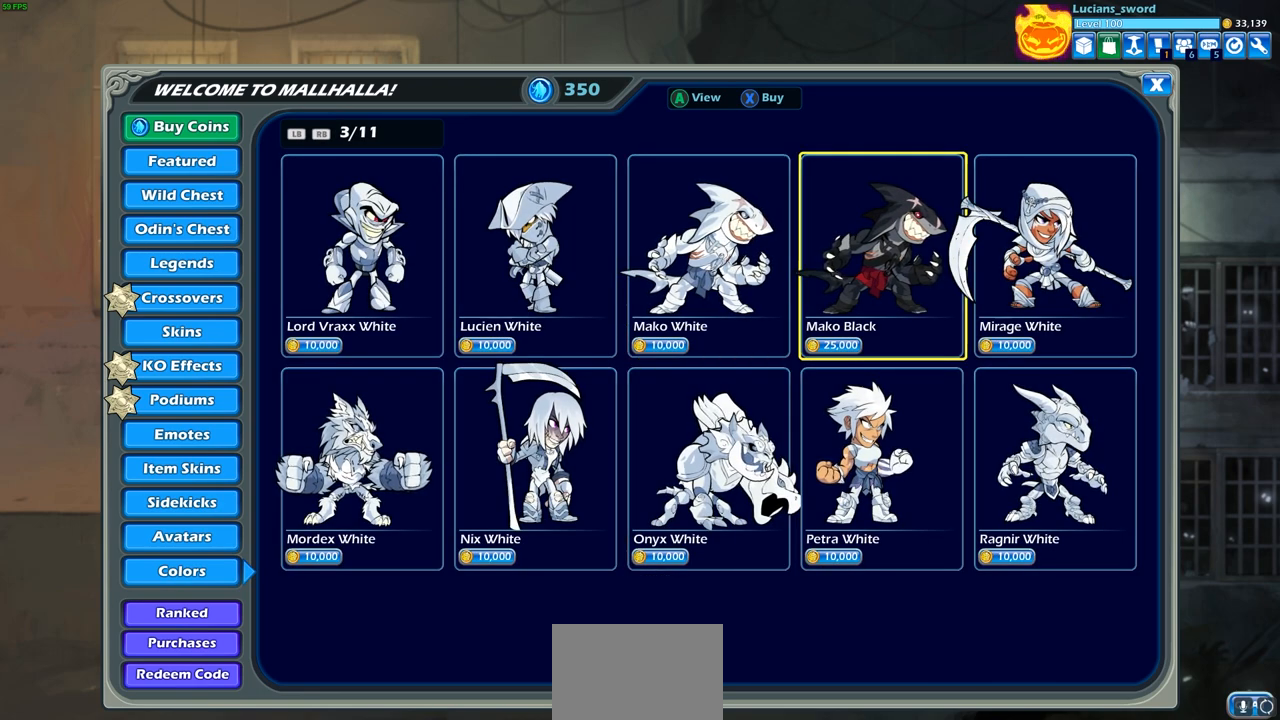
{"buttons": [], "left_stick": "center", "right_stick": "center", "events": []}
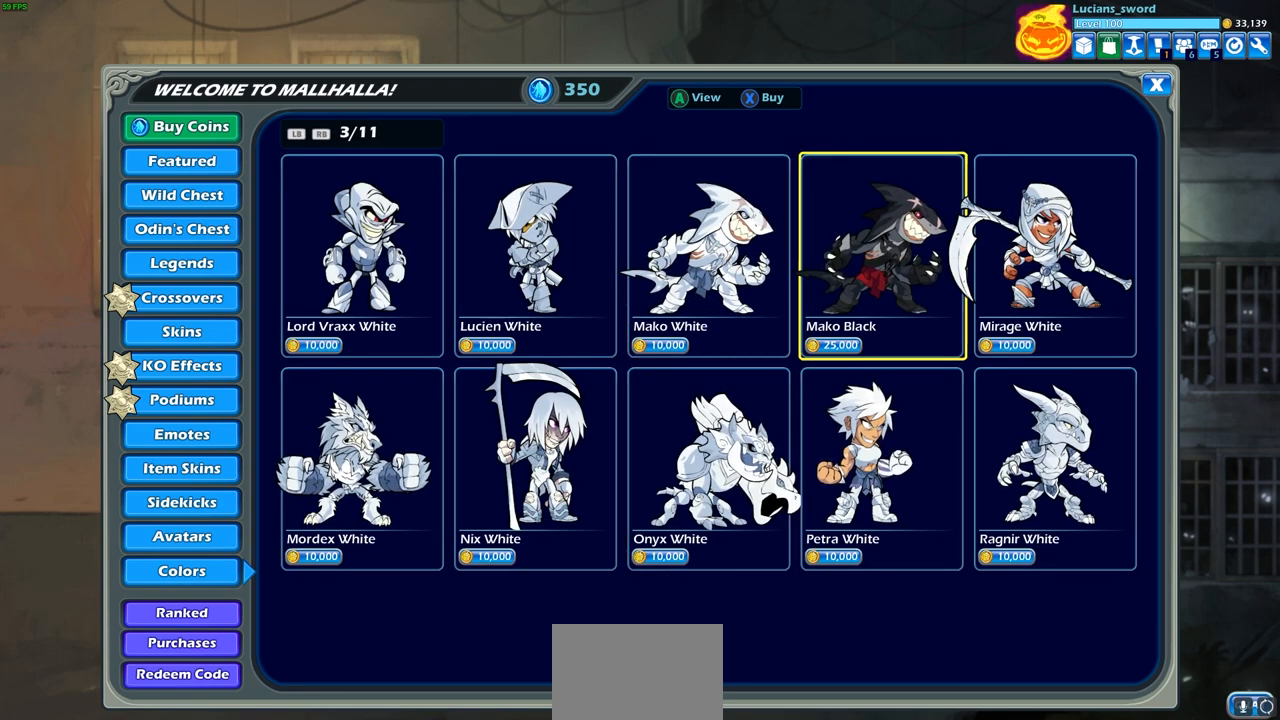
{"buttons": [], "left_stick": "center", "right_stick": "center", "events": []}
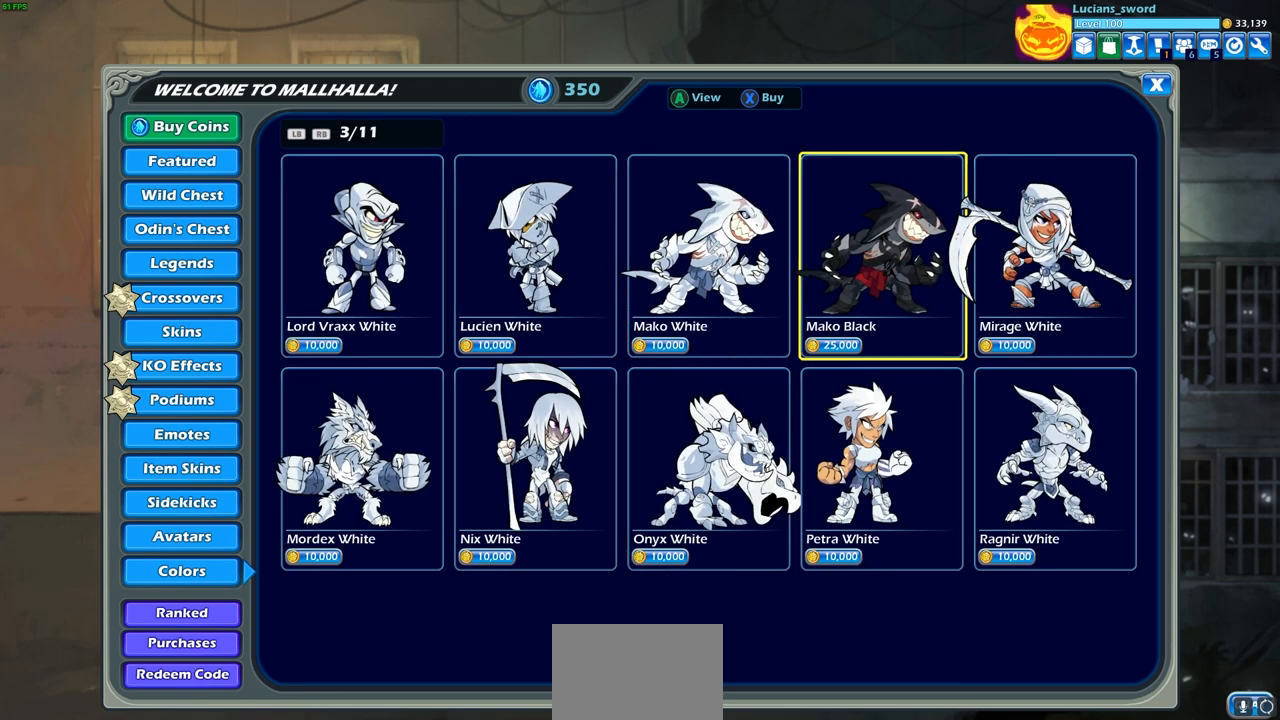
{"buttons": [], "left_stick": "center", "right_stick": "center", "events": []}
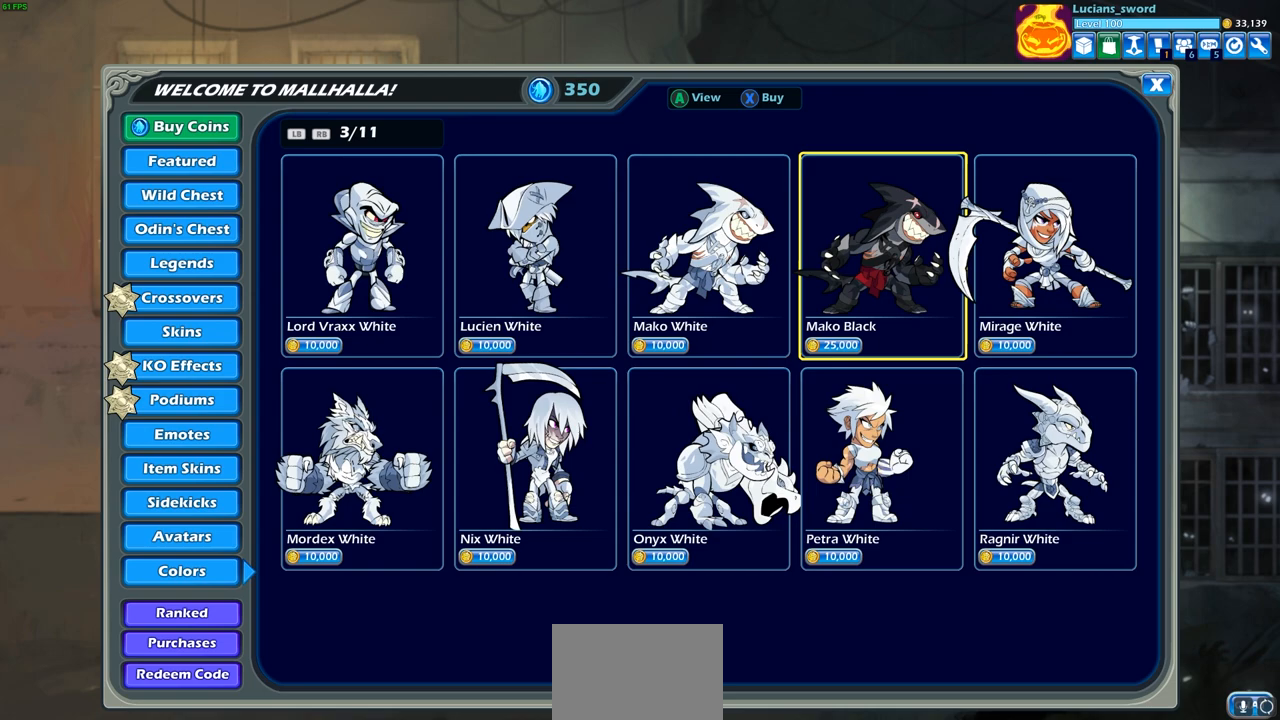
{"buttons": [], "left_stick": "center", "right_stick": "center", "events": [[83, "CROSS", "down"], [217, "CROSS", "up"]]}